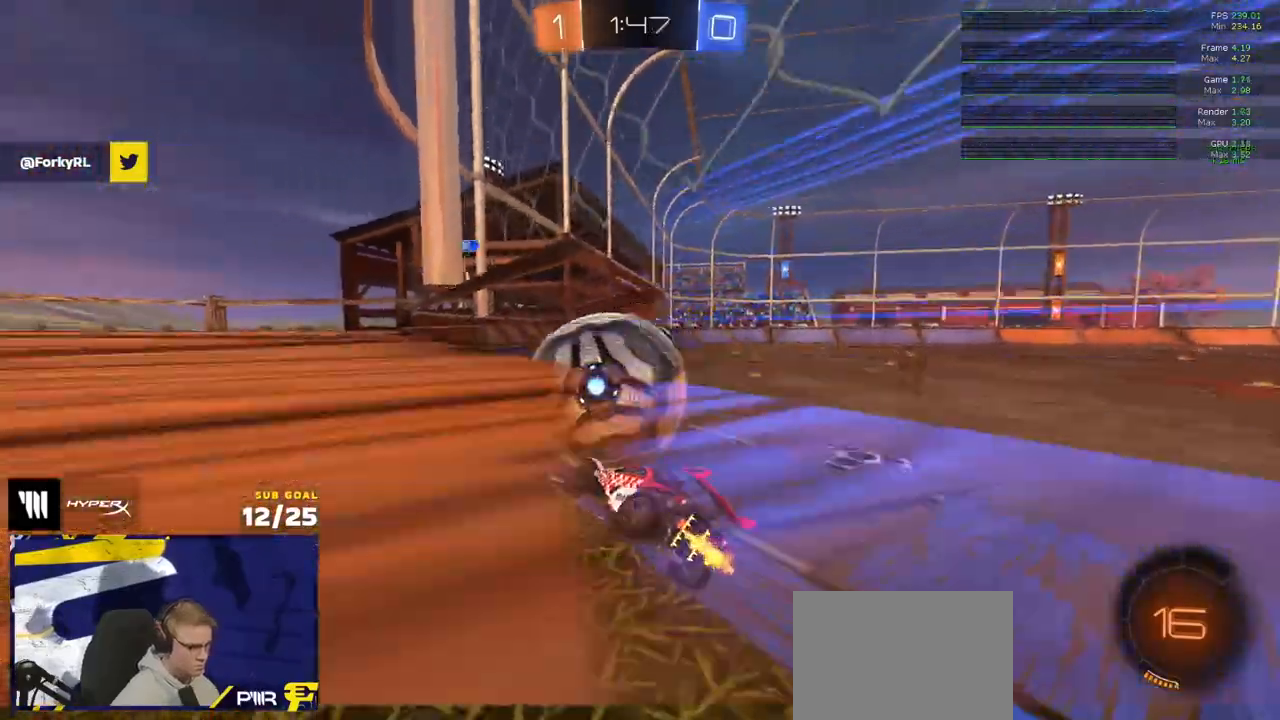
Gameplay with a controller (Xbox layout); each line is a JSON object with the inputs held at the frame after it. "events" lists button and stick changes between this image and that frame as [ms after this image, input, new state], when the widget could be followed in between.
{"buttons": ["A", "R2"], "left_stick": "center", "right_stick": "center", "events": [[233, "left_stick", "right"], [350, "A", "down"], [350, "left_stick", "down-left"], [500, "left_stick", "center"]]}
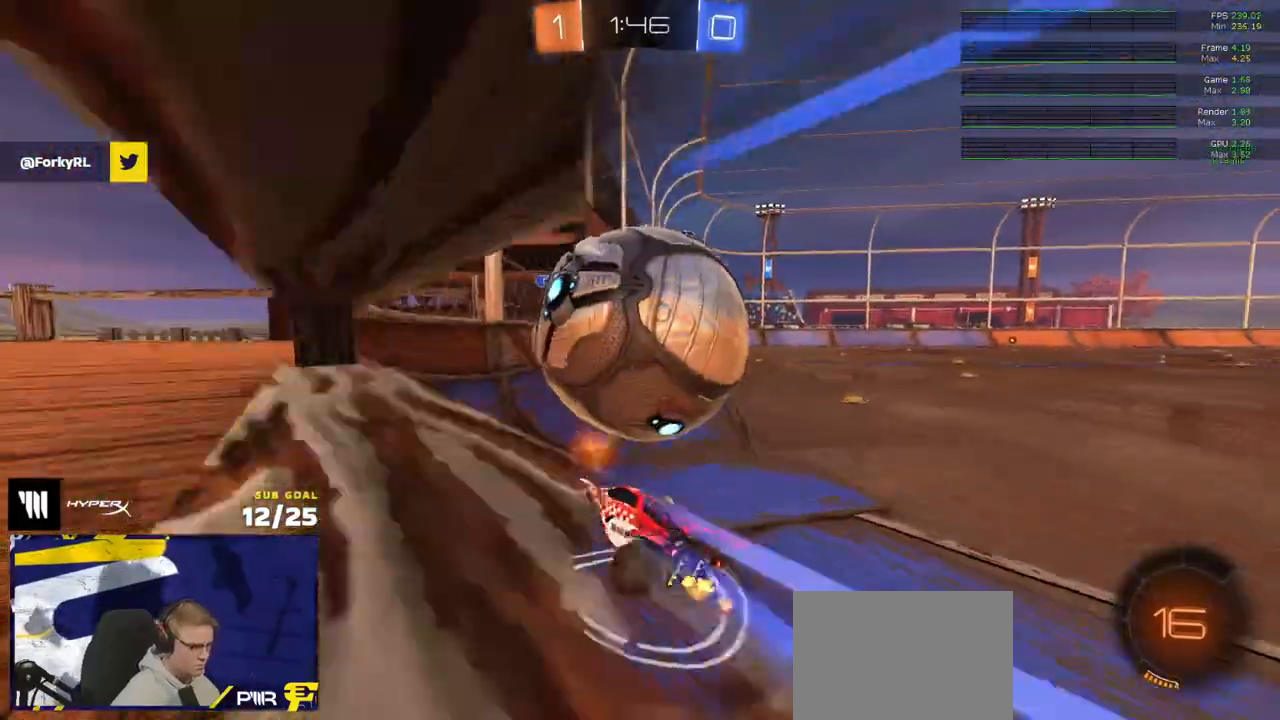
{"buttons": ["R2"], "left_stick": "right", "right_stick": "center", "events": [[17, "A", "up"], [83, "A", "down"], [117, "left_stick", "down-right"], [167, "L3", "down"], [233, "A", "up"], [333, "L3", "up"], [333, "left_stick", "right"]]}
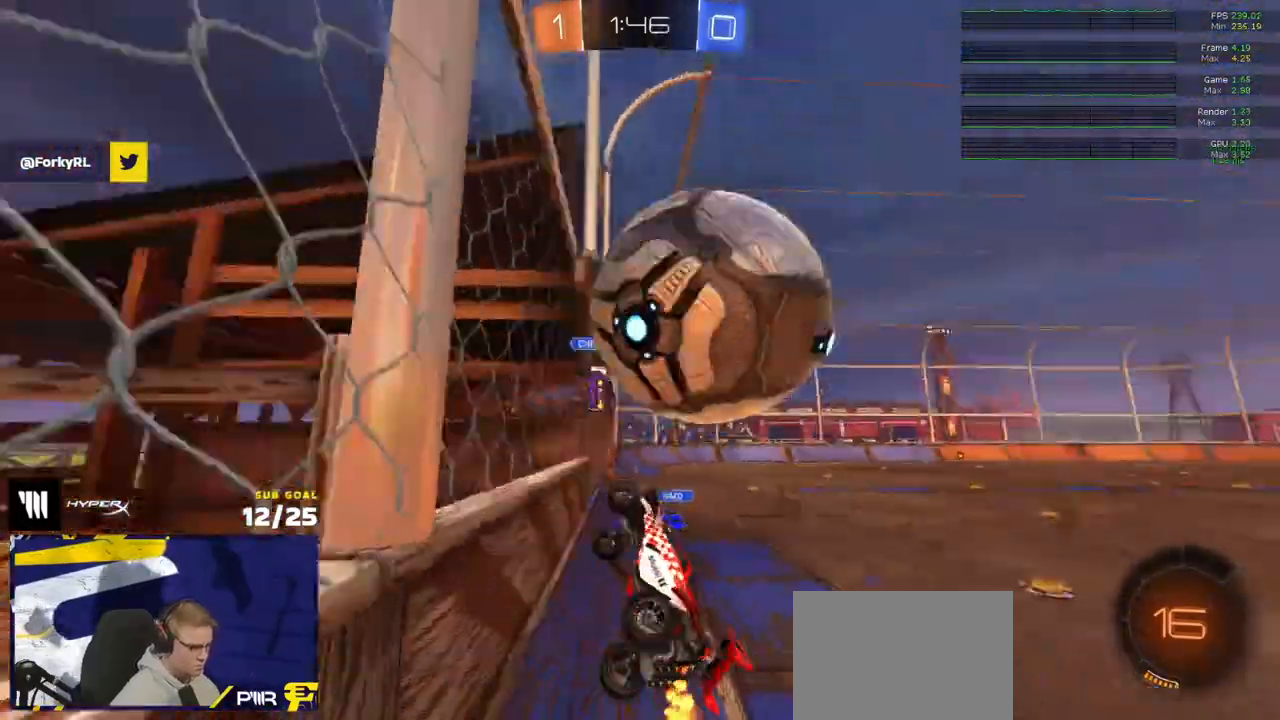
{"buttons": [], "left_stick": "right", "right_stick": "center", "events": [[17, "left_stick", "center"], [83, "left_stick", "up"], [100, "R2", "up"], [167, "L2", "down"], [200, "A", "down"], [200, "left_stick", "left"], [267, "left_stick", "down-left"], [283, "L2", "up"], [283, "L3", "down"], [433, "A", "up"], [467, "L3", "up"], [467, "left_stick", "right"]]}
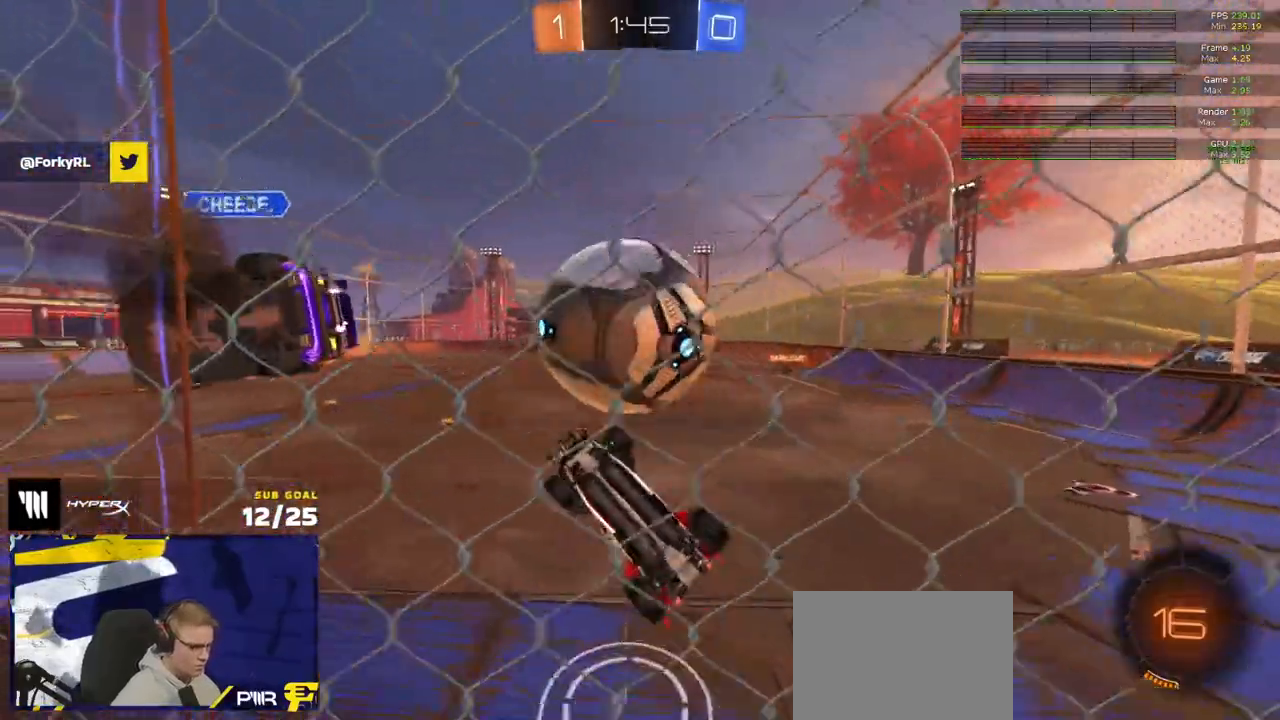
{"buttons": [], "left_stick": "center", "right_stick": "center", "events": [[33, "L1", "down"], [33, "left_stick", "up-right"], [50, "R1", "down"], [67, "A", "down"], [67, "L3", "down"], [67, "X", "down"], [150, "left_stick", "down"], [217, "X", "up"], [233, "A", "up"], [300, "L1", "up"], [300, "L3", "up"], [317, "R1", "up"], [400, "left_stick", "center"]]}
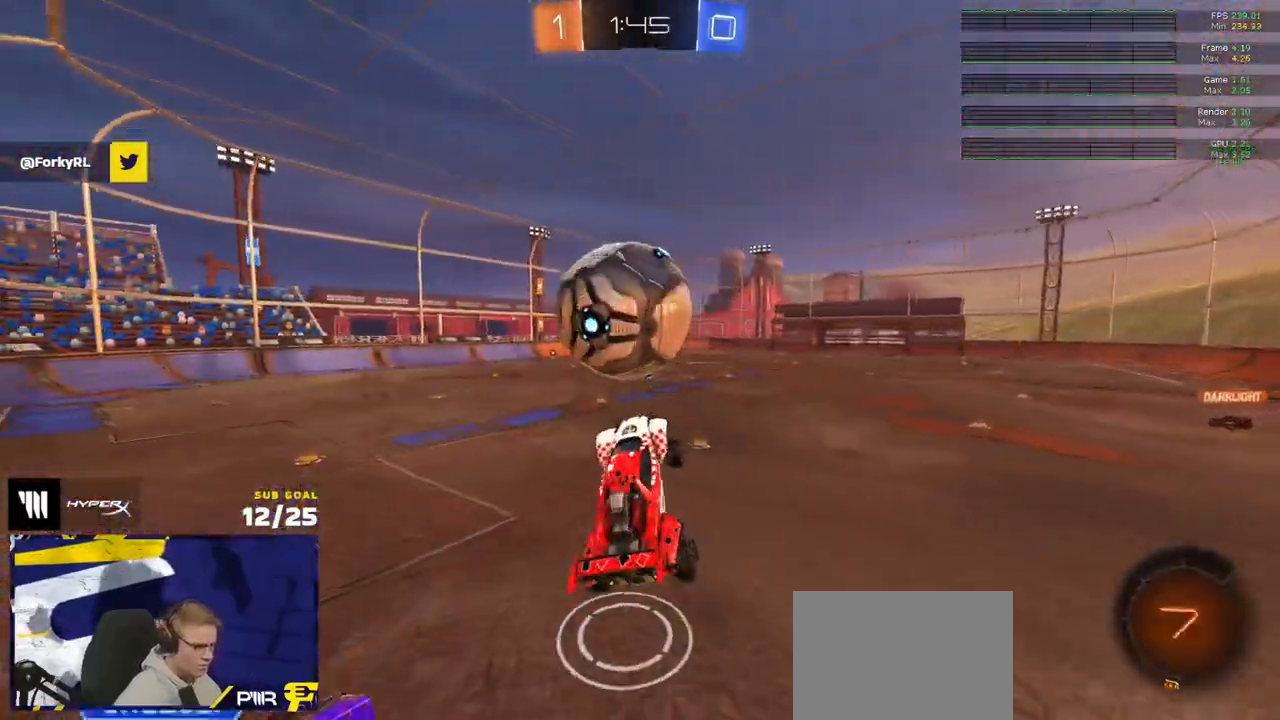
{"buttons": ["L1", "R1", "R2"], "left_stick": "down-left", "right_stick": "center", "events": [[133, "R2", "down"], [150, "left_stick", "down"], [217, "R1", "down"], [233, "Y", "down"], [317, "Y", "up"], [400, "left_stick", "down-left"], [417, "L1", "down"]]}
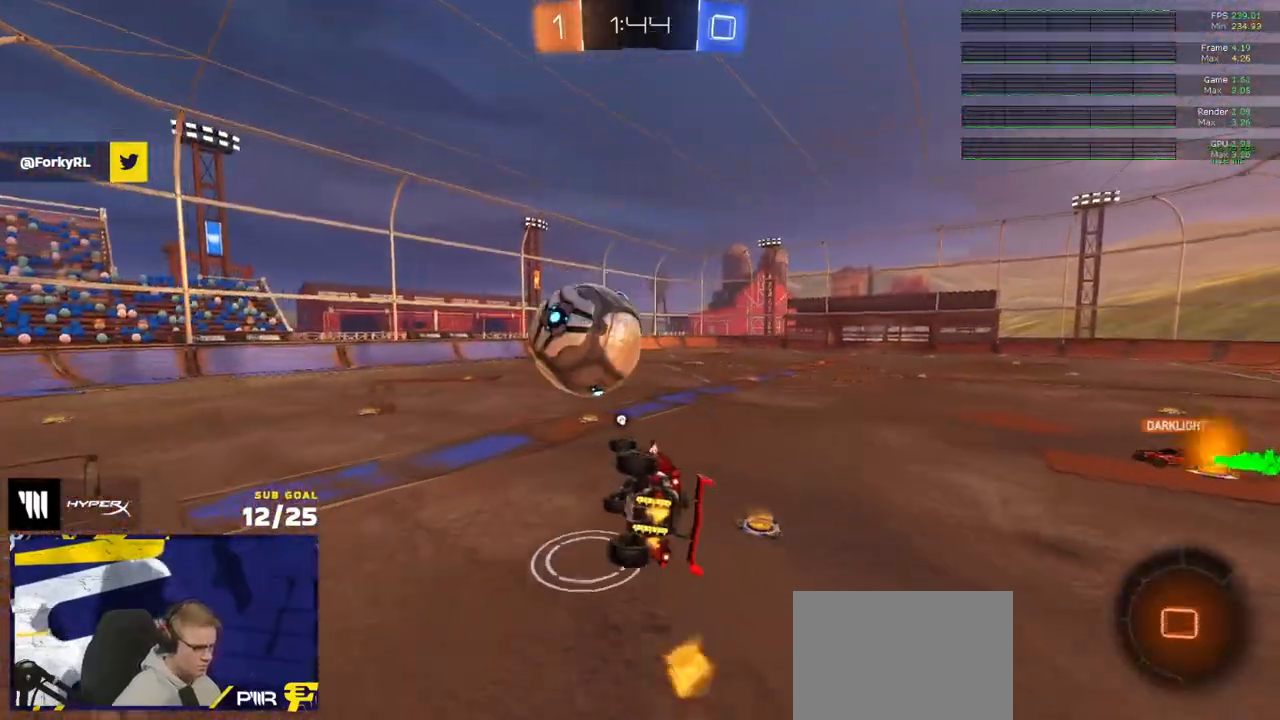
{"buttons": ["R2"], "left_stick": "left", "right_stick": "center", "events": [[50, "R1", "up"], [83, "Y", "down"], [183, "Y", "up"], [217, "L1", "up"], [233, "left_stick", "center"], [467, "left_stick", "left"]]}
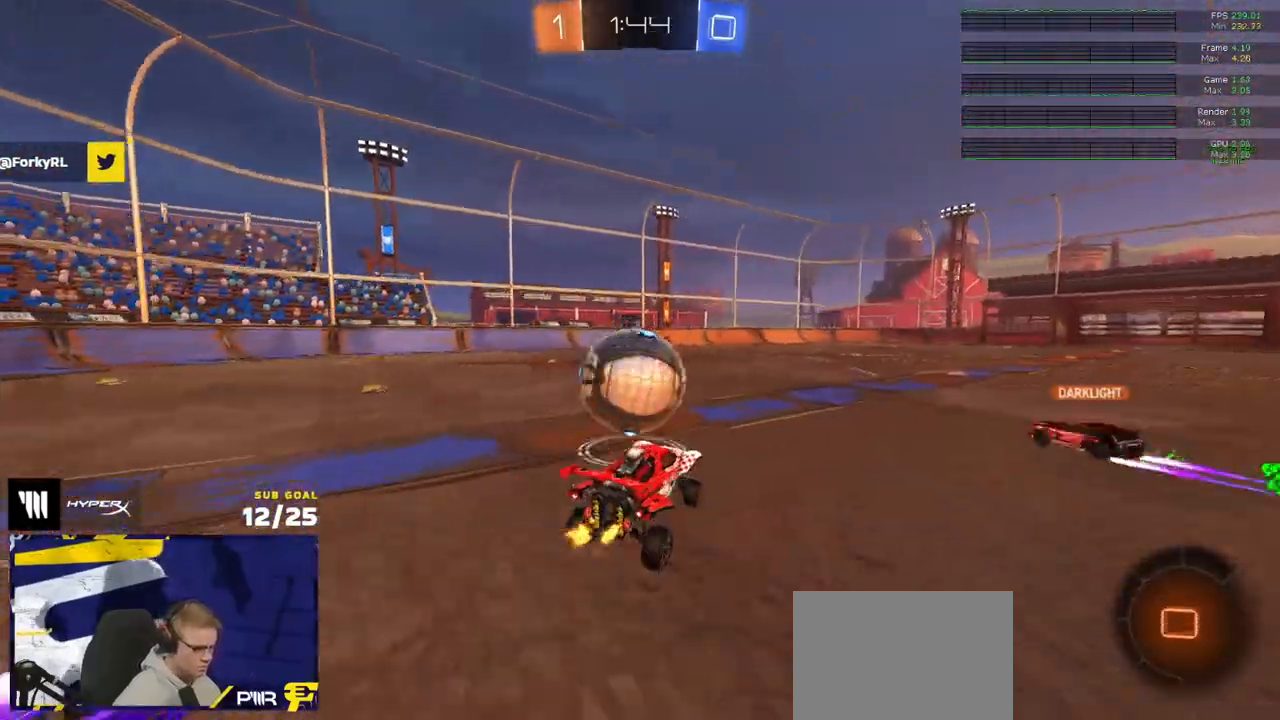
{"buttons": ["R1", "R2"], "left_stick": "left", "right_stick": "center", "events": [[167, "left_stick", "center"], [433, "left_stick", "left"], [500, "R1", "down"]]}
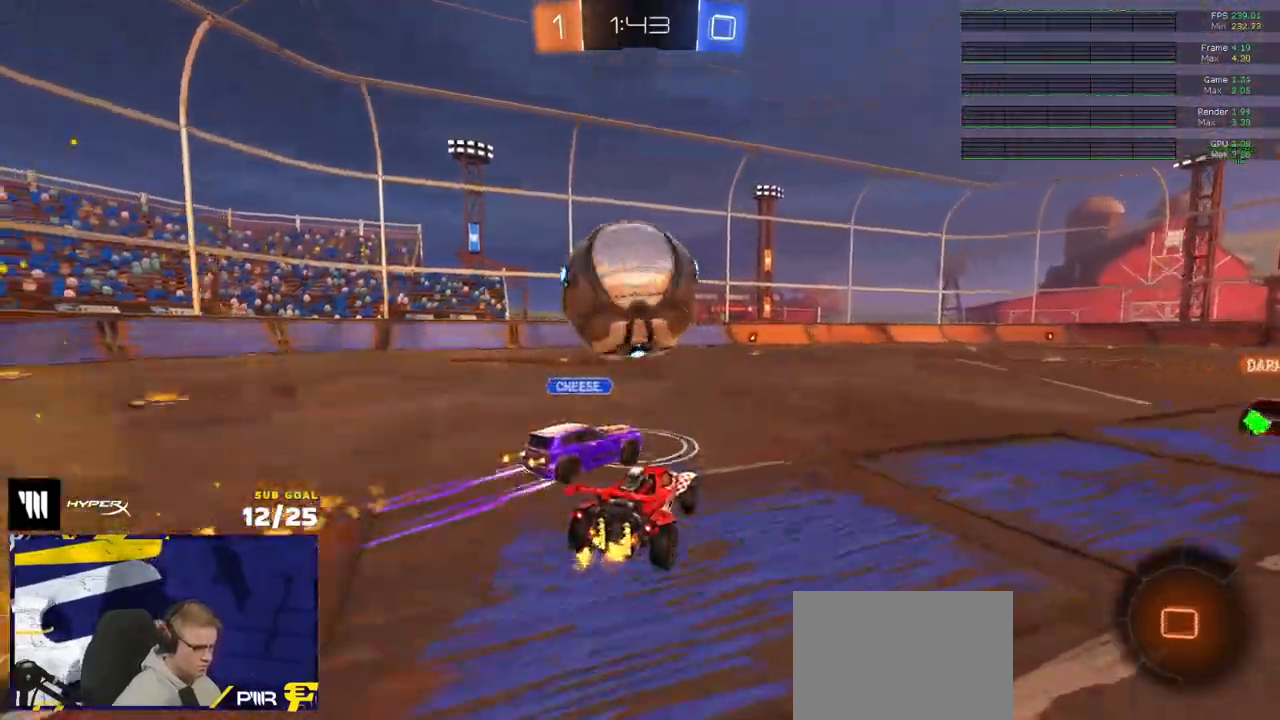
{"buttons": ["R2", "L3"], "left_stick": "down-left", "right_stick": "center", "events": [[17, "A", "down"], [17, "R2", "up"], [150, "L3", "down"], [167, "A", "up"], [167, "left_stick", "up-left"], [217, "A", "down"], [250, "R2", "down"], [300, "left_stick", "down-left"], [317, "R1", "up"], [333, "A", "up"]]}
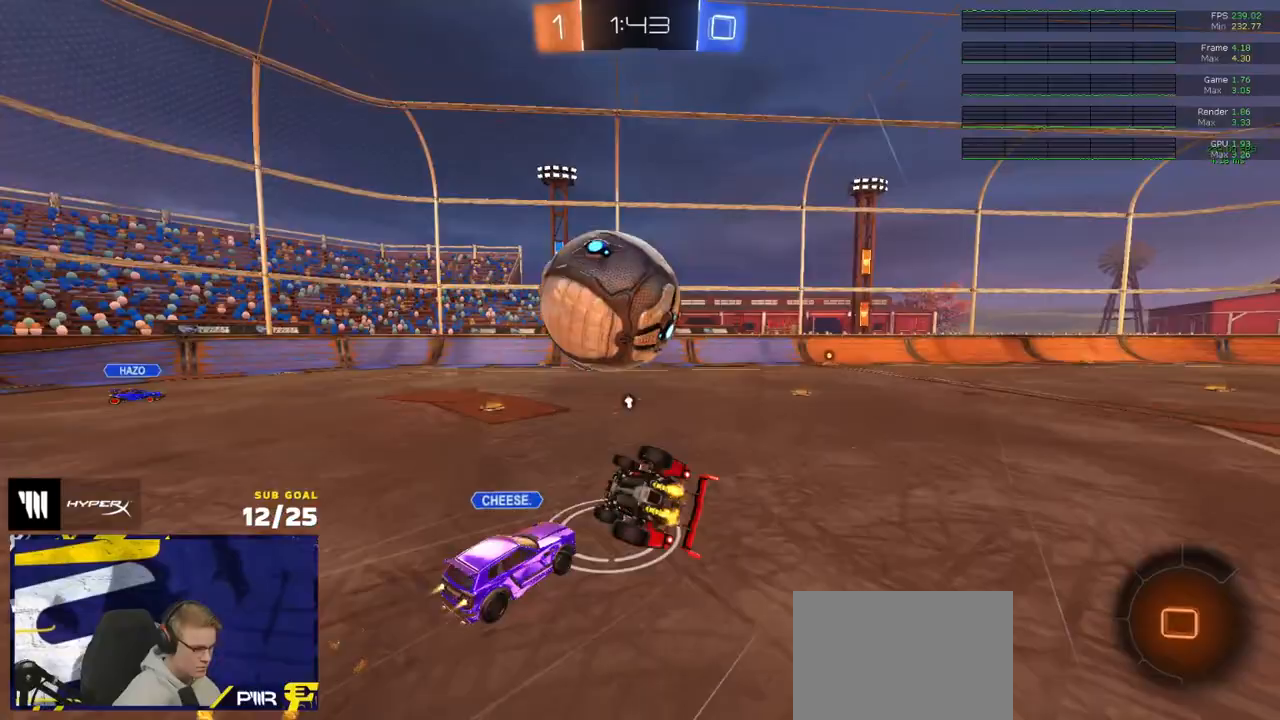
{"buttons": ["Y", "R2", "L3"], "left_stick": "center", "right_stick": "center", "events": [[17, "Y", "down"], [100, "Y", "up"], [117, "R1", "down"], [167, "left_stick", "down-right"], [367, "R1", "up"], [433, "Y", "down"], [433, "left_stick", "center"]]}
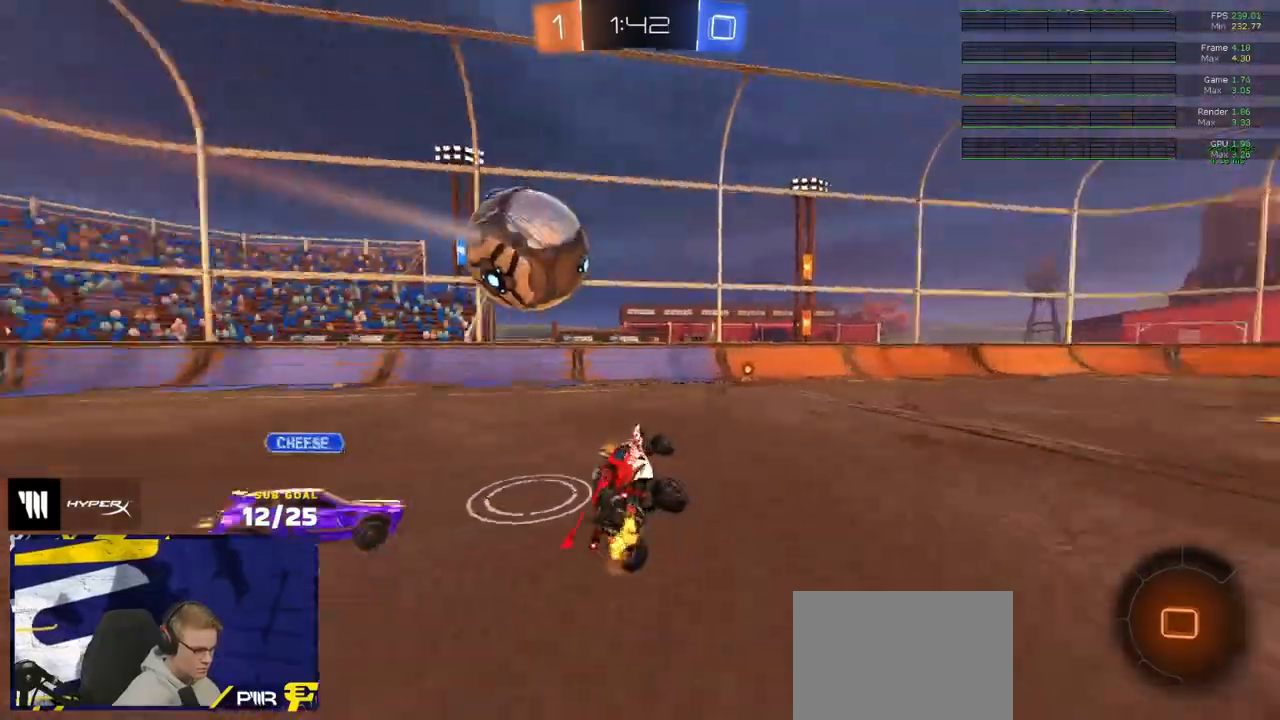
{"buttons": ["A", "L1", "R2"], "left_stick": "left", "right_stick": "center", "events": [[17, "L3", "up"], [17, "Y", "up"], [283, "left_stick", "left"], [450, "L1", "down"], [483, "A", "down"]]}
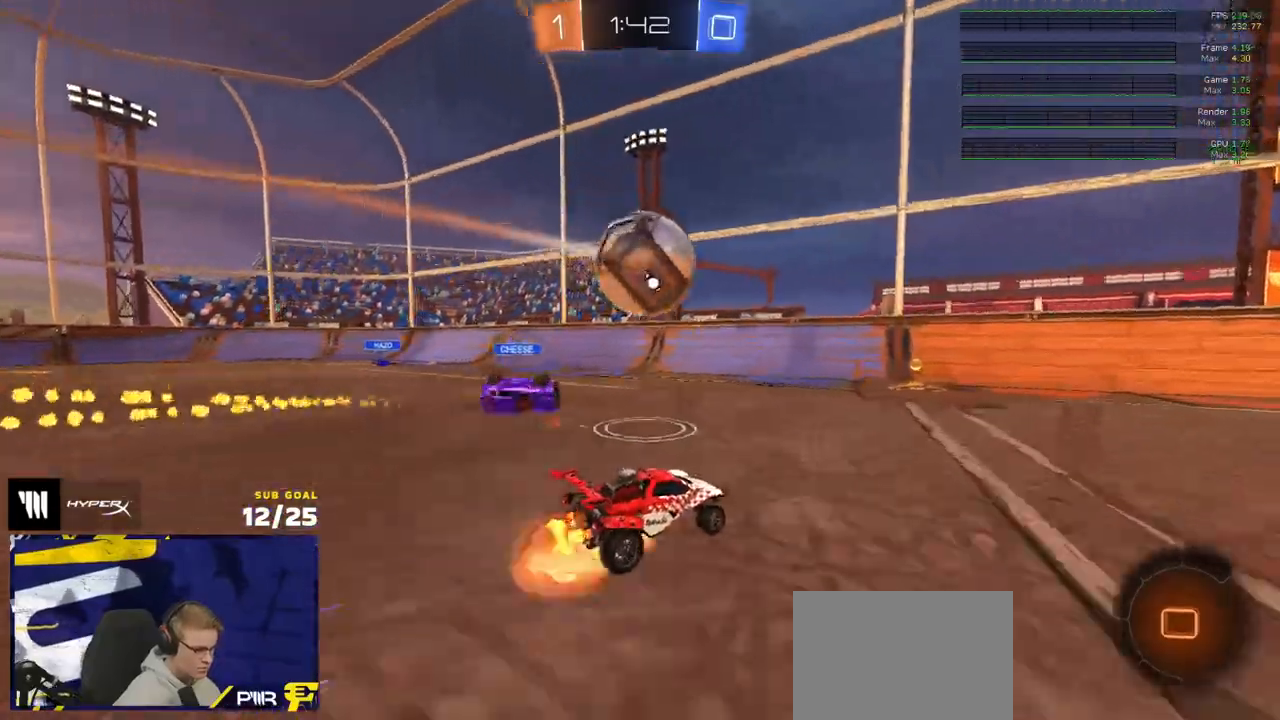
{"buttons": ["R2"], "left_stick": "up-left", "right_stick": "center", "events": [[17, "A", "up"], [17, "left_stick", "up-left"], [67, "A", "down"], [117, "L1", "up"], [117, "left_stick", "down-left"], [167, "A", "up"], [250, "Y", "down"], [250, "left_stick", "down-right"], [350, "Y", "up"], [400, "left_stick", "up-left"]]}
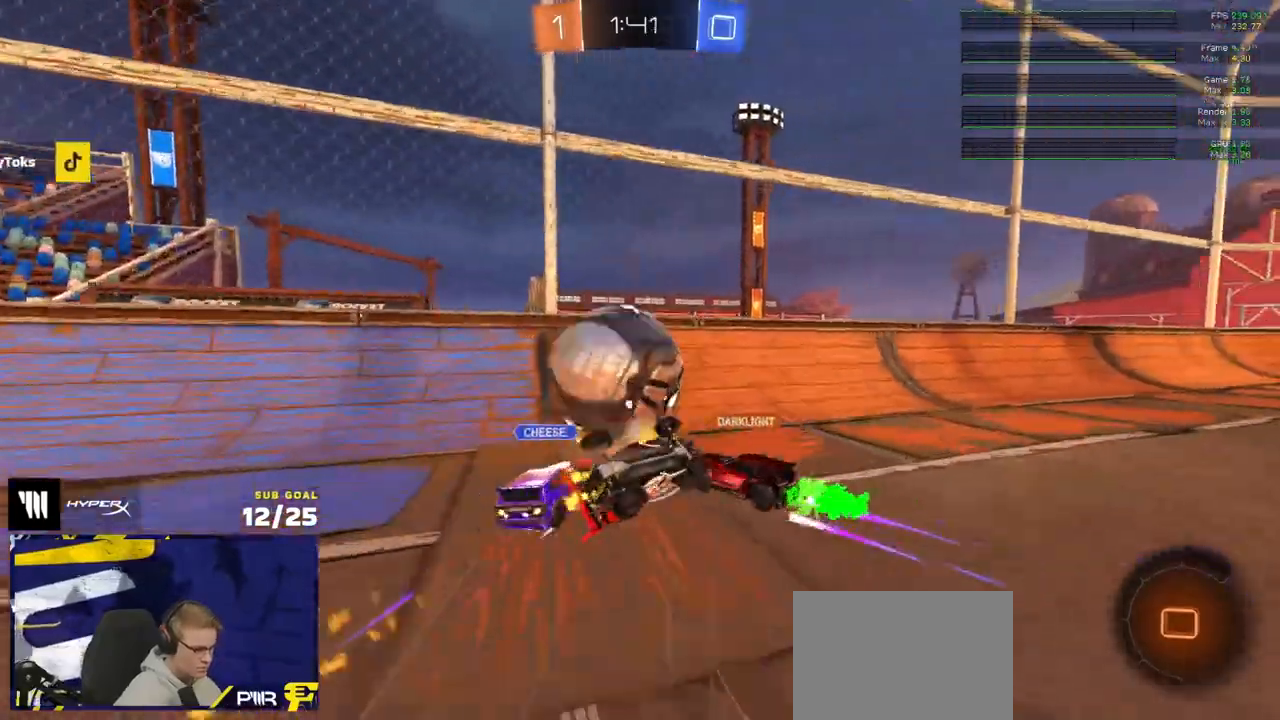
{"buttons": ["R2"], "left_stick": "right", "right_stick": "center", "events": [[33, "left_stick", "down-left"], [150, "L1", "down"], [317, "Y", "down"], [333, "L1", "up"], [400, "Y", "up"], [400, "left_stick", "right"]]}
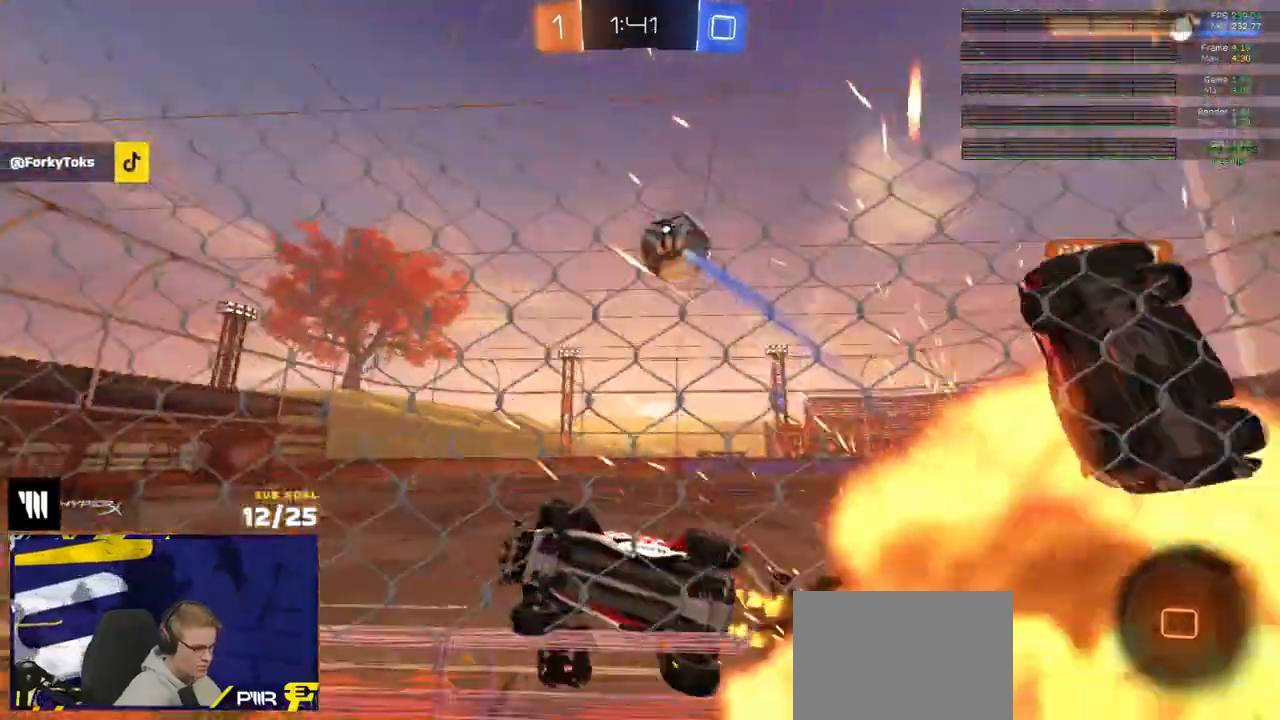
{"buttons": ["L1", "R2"], "left_stick": "down-left", "right_stick": "center", "events": [[233, "left_stick", "center"], [300, "A", "down"], [317, "left_stick", "down-left"], [367, "L1", "down"], [483, "A", "up"]]}
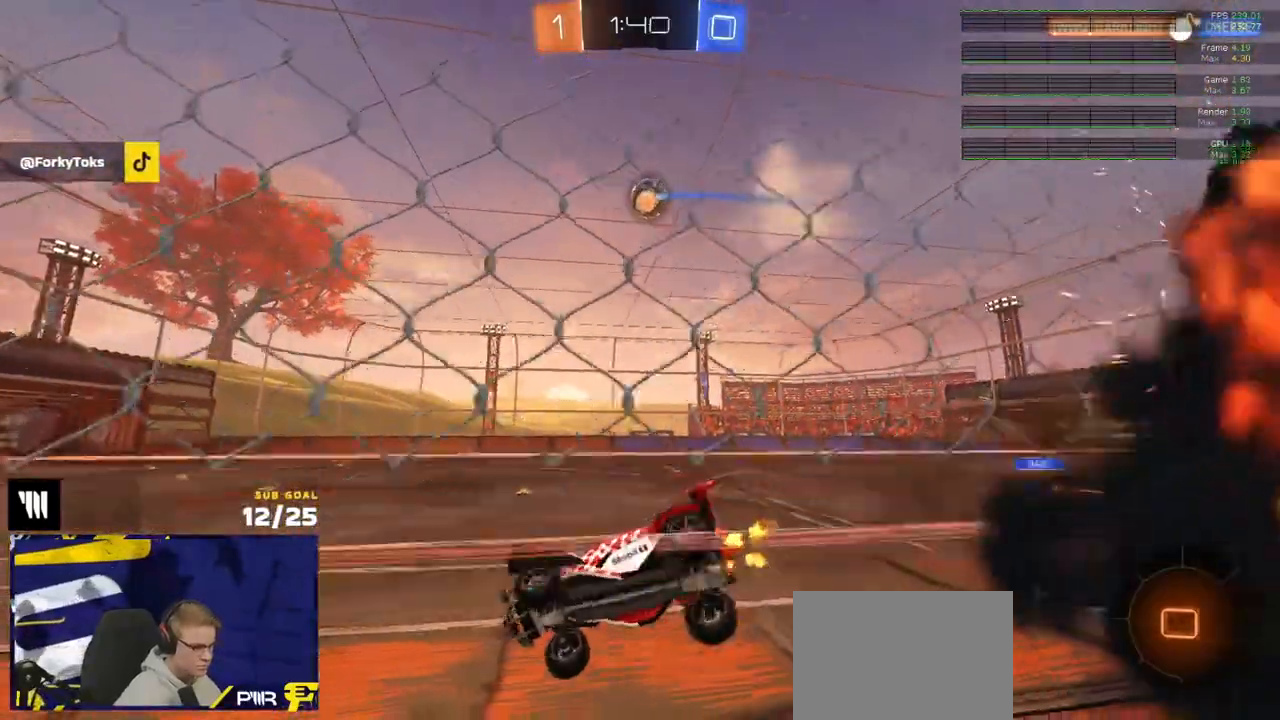
{"buttons": ["A", "R2"], "left_stick": "left", "right_stick": "center", "events": [[17, "Y", "down"], [83, "L1", "up"], [133, "Y", "up"], [217, "left_stick", "up"], [283, "A", "down"], [367, "A", "up"], [367, "left_stick", "up-right"], [450, "A", "down"], [500, "left_stick", "left"]]}
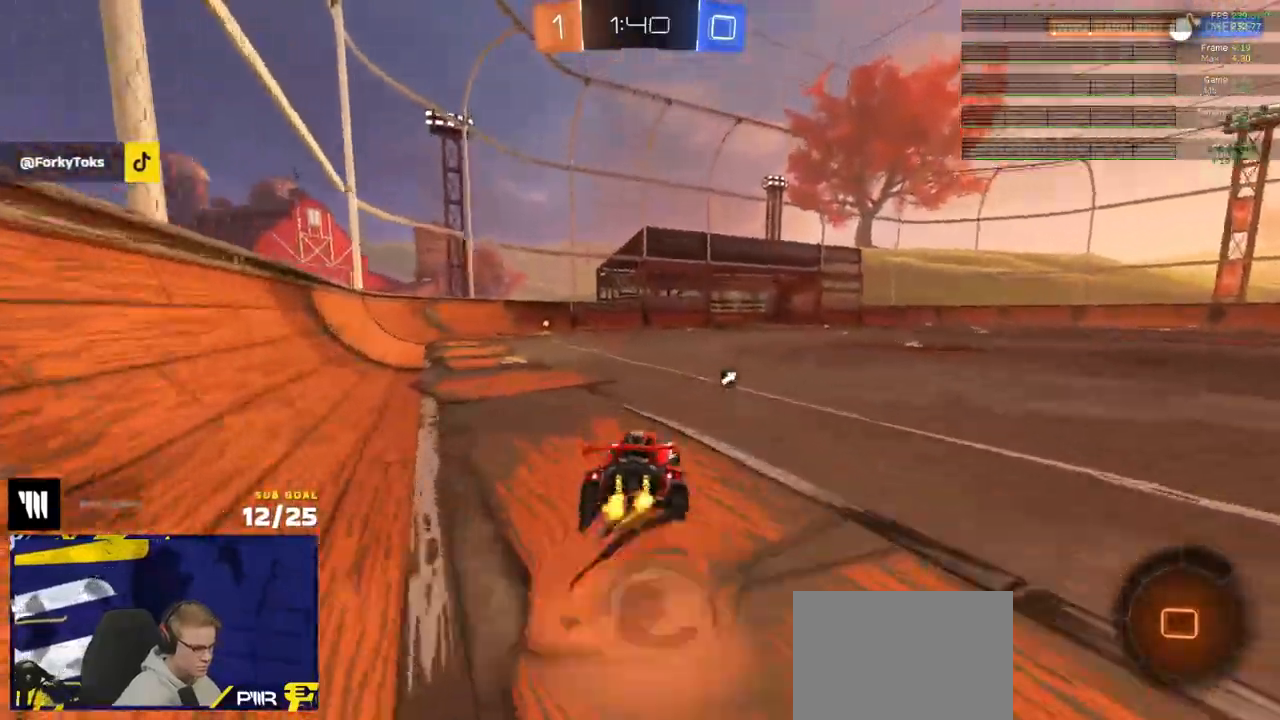
{"buttons": ["L1", "R1", "R2"], "left_stick": "down-left", "right_stick": "center", "events": [[17, "A", "up"], [17, "L1", "down"], [50, "A", "down"], [133, "left_stick", "down-left"], [150, "A", "up"], [283, "R1", "down"], [283, "Y", "down"], [333, "Y", "up"]]}
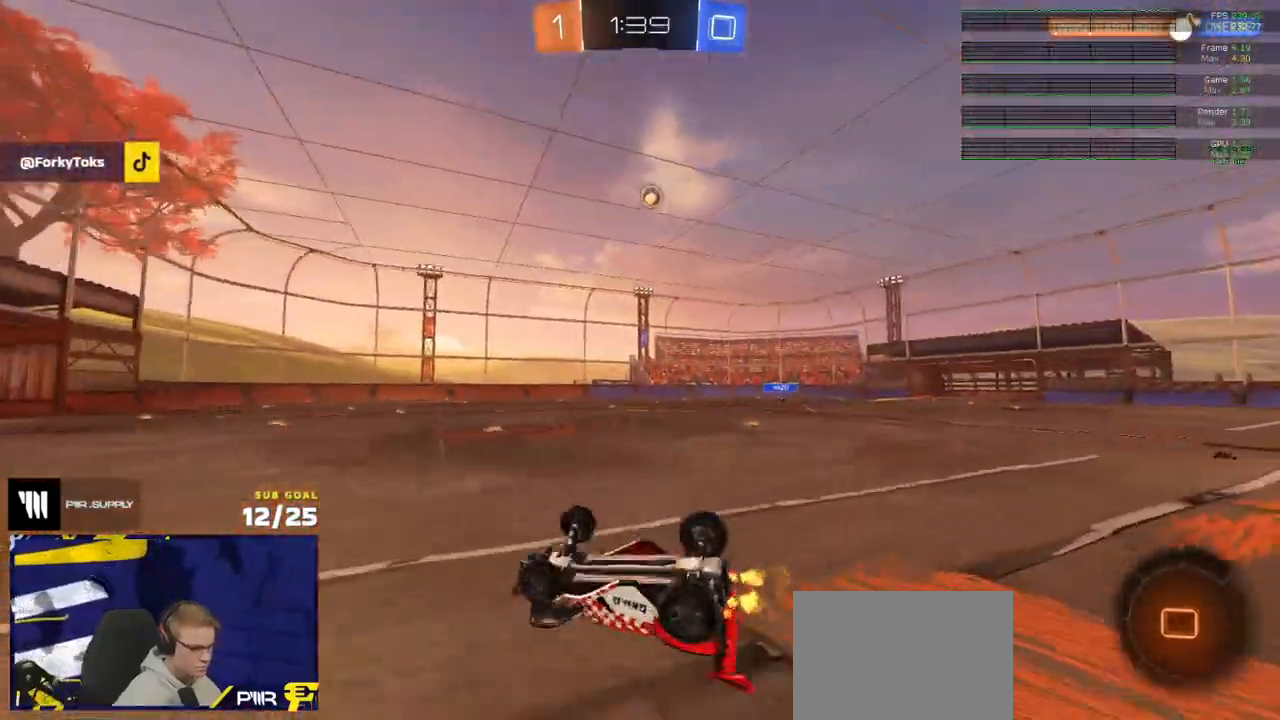
{"buttons": ["X", "R2"], "left_stick": "right", "right_stick": "center", "events": [[83, "R2", "up"], [250, "R2", "down"], [300, "L1", "up"], [350, "R1", "up"], [367, "left_stick", "center"], [467, "X", "down"], [467, "left_stick", "right"]]}
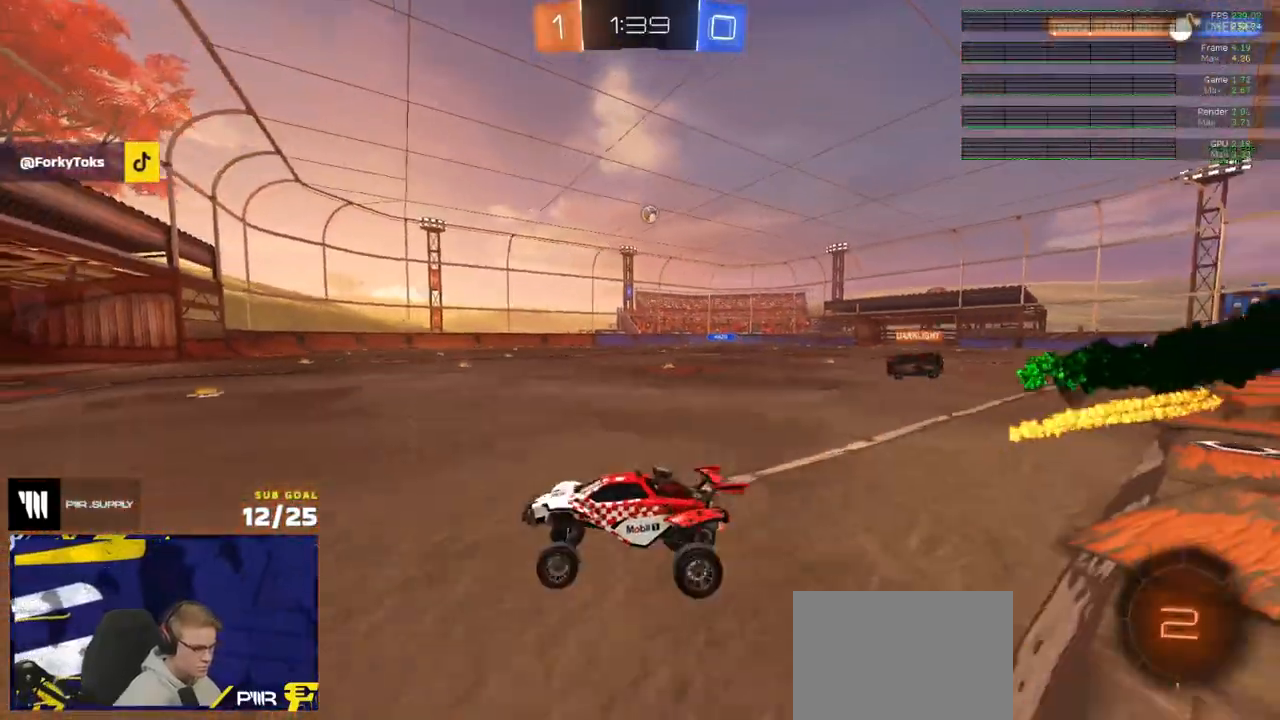
{"buttons": ["R2"], "left_stick": "right", "right_stick": "center", "events": [[67, "X", "up"]]}
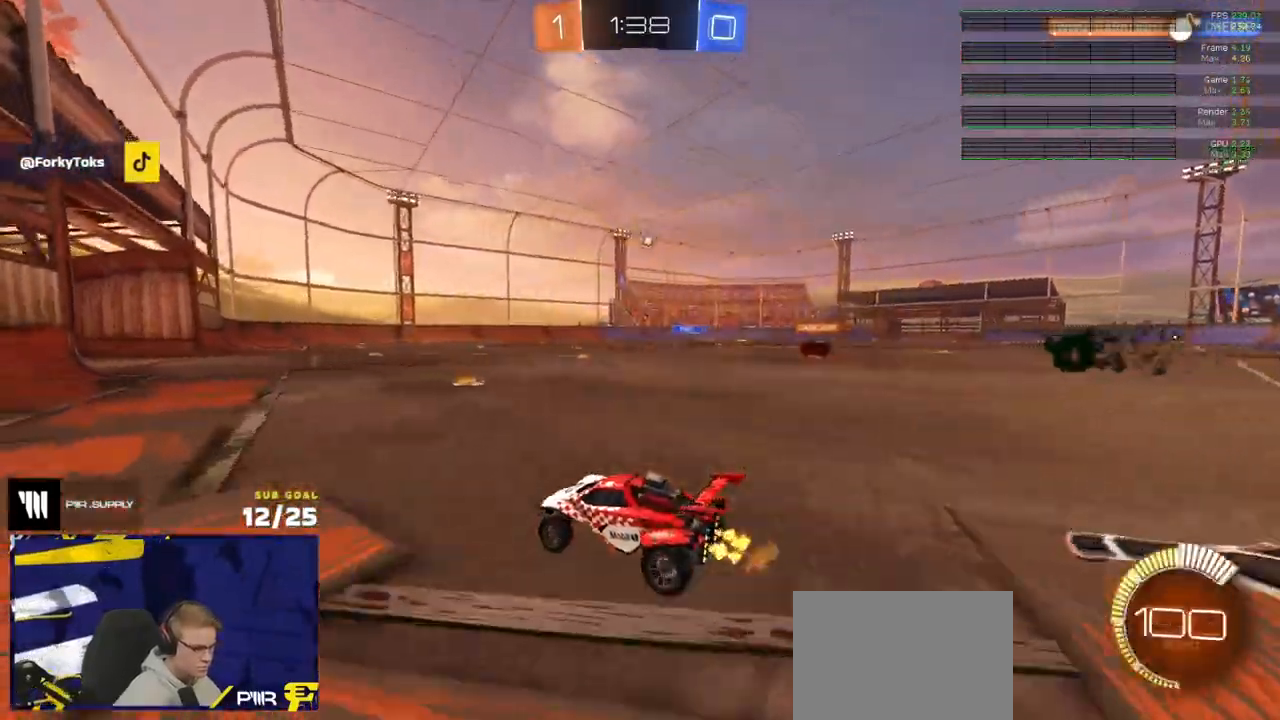
{"buttons": ["R2"], "left_stick": "center", "right_stick": "center", "events": [[67, "left_stick", "center"]]}
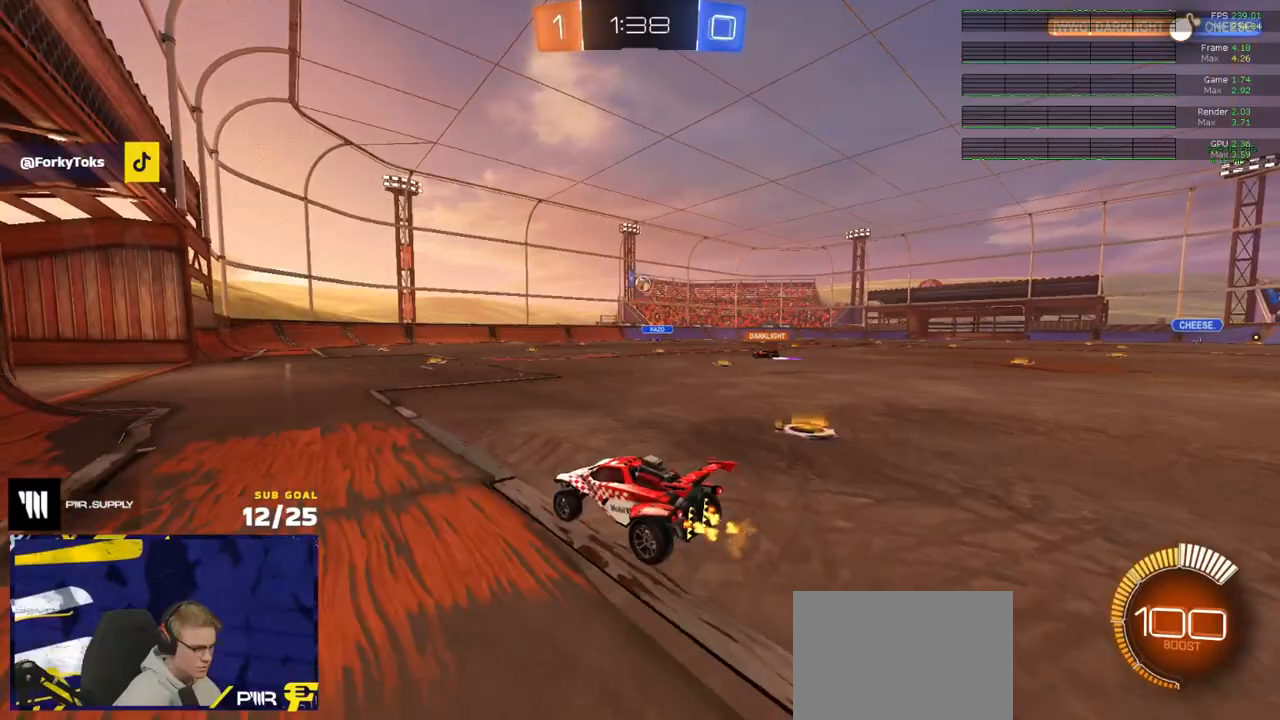
{"buttons": [], "left_stick": "center", "right_stick": "center", "events": [[100, "R2", "up"], [100, "left_stick", "left"], [167, "L2", "down"], [167, "left_stick", "center"], [333, "L2", "up"]]}
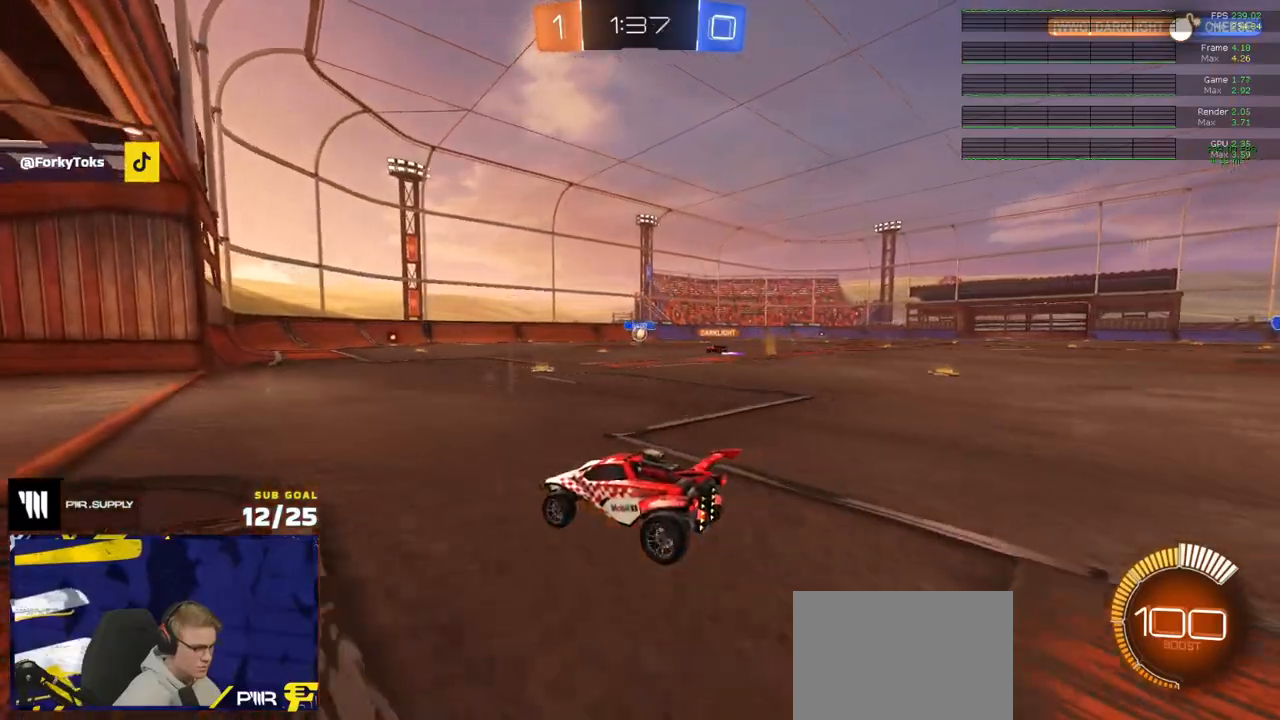
{"buttons": ["L2"], "left_stick": "down", "right_stick": "center", "events": [[217, "left_stick", "right"], [267, "L2", "down"], [467, "left_stick", "down"]]}
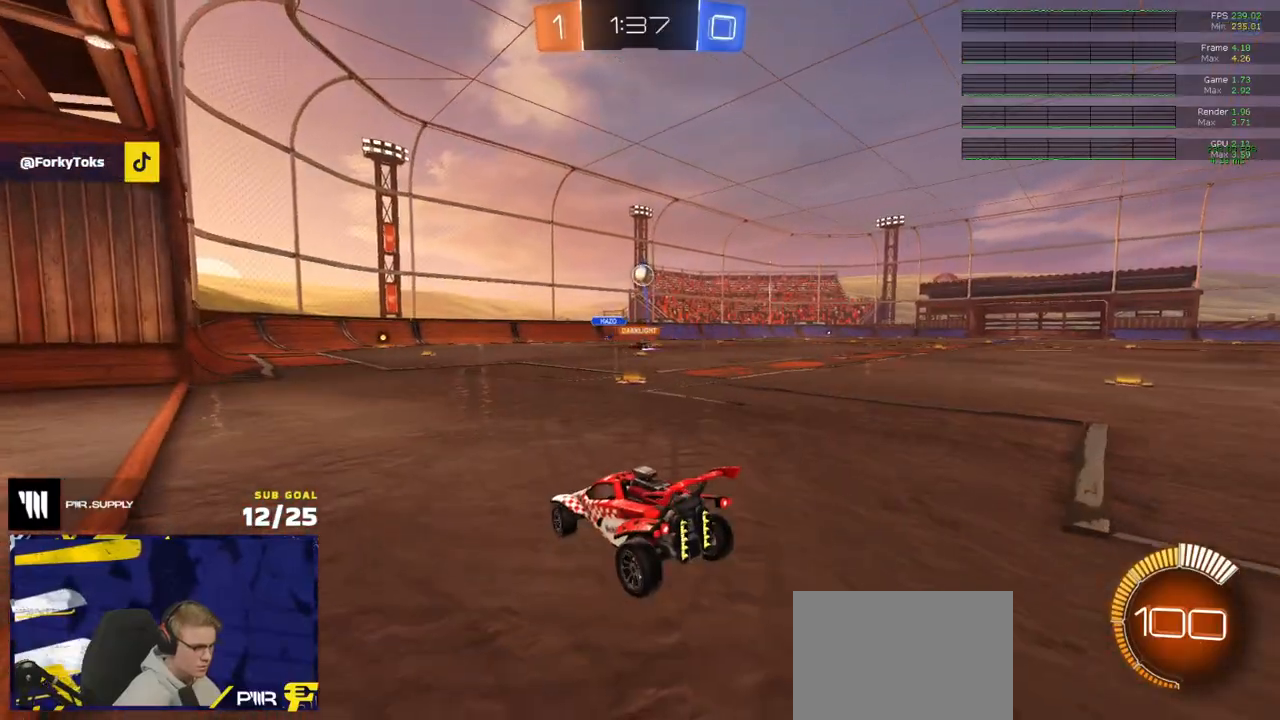
{"buttons": ["A", "L1", "R1"], "left_stick": "down-left", "right_stick": "center", "events": [[50, "L2", "up"], [67, "left_stick", "down-left"], [83, "A", "down"], [333, "A", "up"], [350, "left_stick", "center"], [383, "A", "down"], [417, "left_stick", "down"], [483, "L1", "down"], [483, "R1", "down"], [483, "left_stick", "down-left"]]}
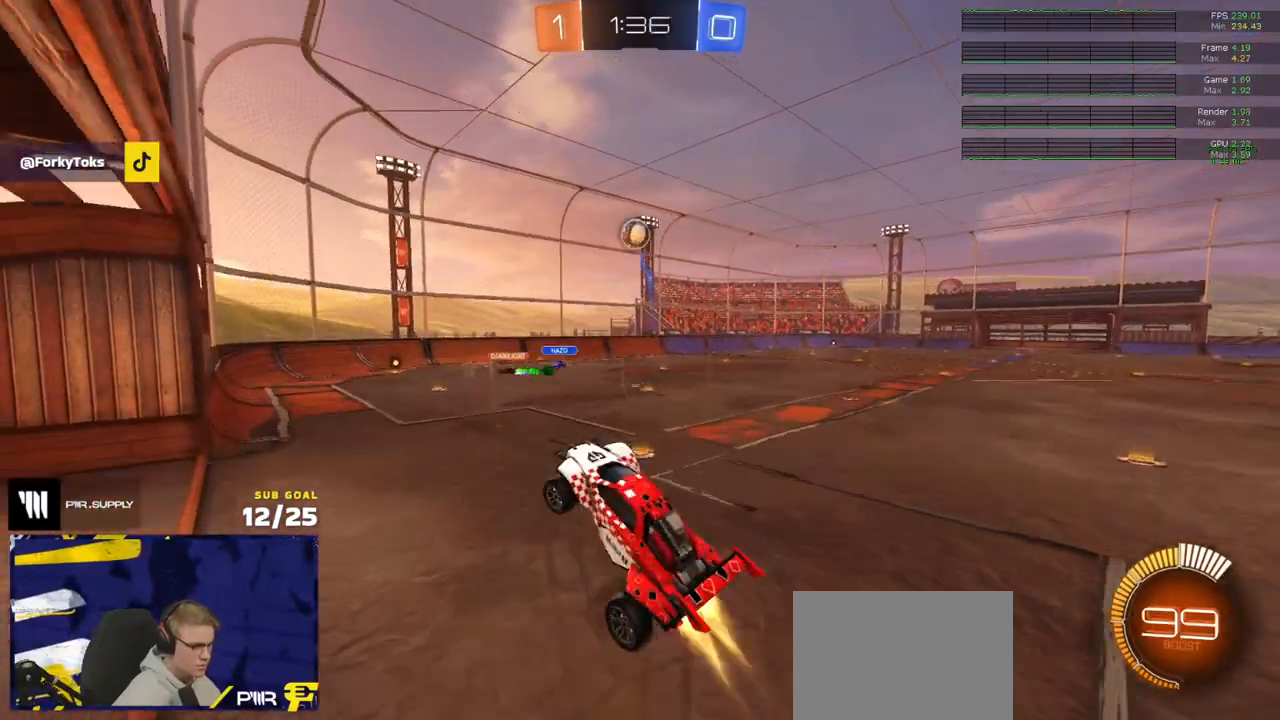
{"buttons": ["L1", "R1"], "left_stick": "left", "right_stick": "center", "events": [[33, "A", "up"], [33, "left_stick", "left"], [83, "left_stick", "up-left"], [317, "left_stick", "left"]]}
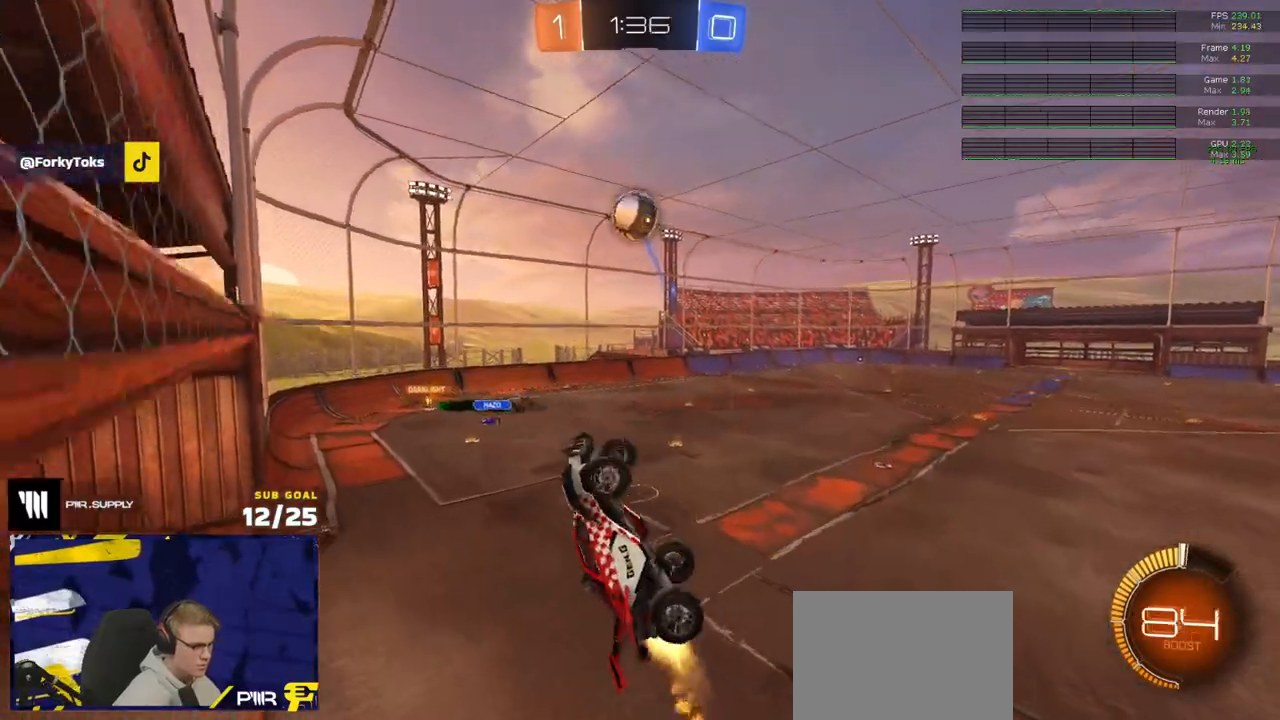
{"buttons": [], "left_stick": "right", "right_stick": "center", "events": [[67, "R1", "up"], [200, "L1", "up"], [217, "left_stick", "up-right"], [250, "R1", "down"], [350, "R1", "up"], [350, "left_stick", "center"], [400, "R1", "down"], [467, "R1", "up"], [467, "left_stick", "right"]]}
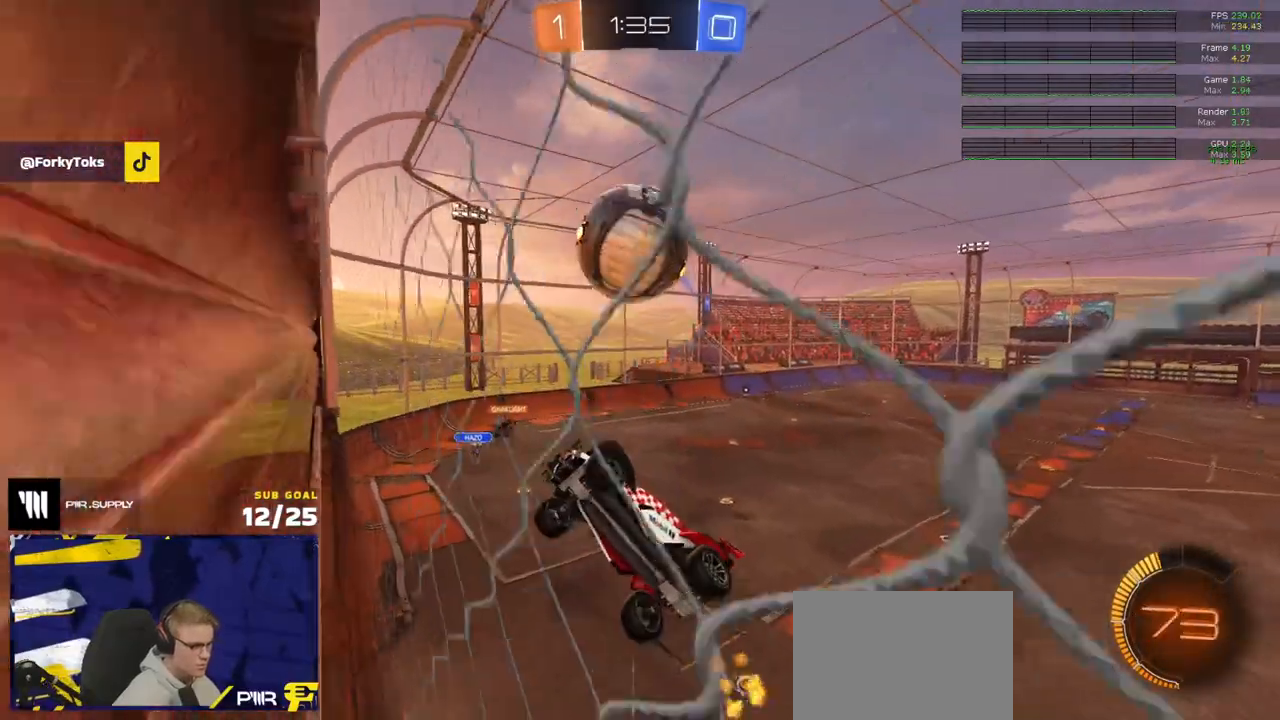
{"buttons": ["R2"], "left_stick": "center", "right_stick": "center", "events": [[100, "R1", "down"], [100, "left_stick", "left"], [150, "L1", "down"], [167, "left_stick", "down-left"], [200, "R1", "up"], [250, "L1", "up"], [267, "R2", "down"], [433, "left_stick", "center"]]}
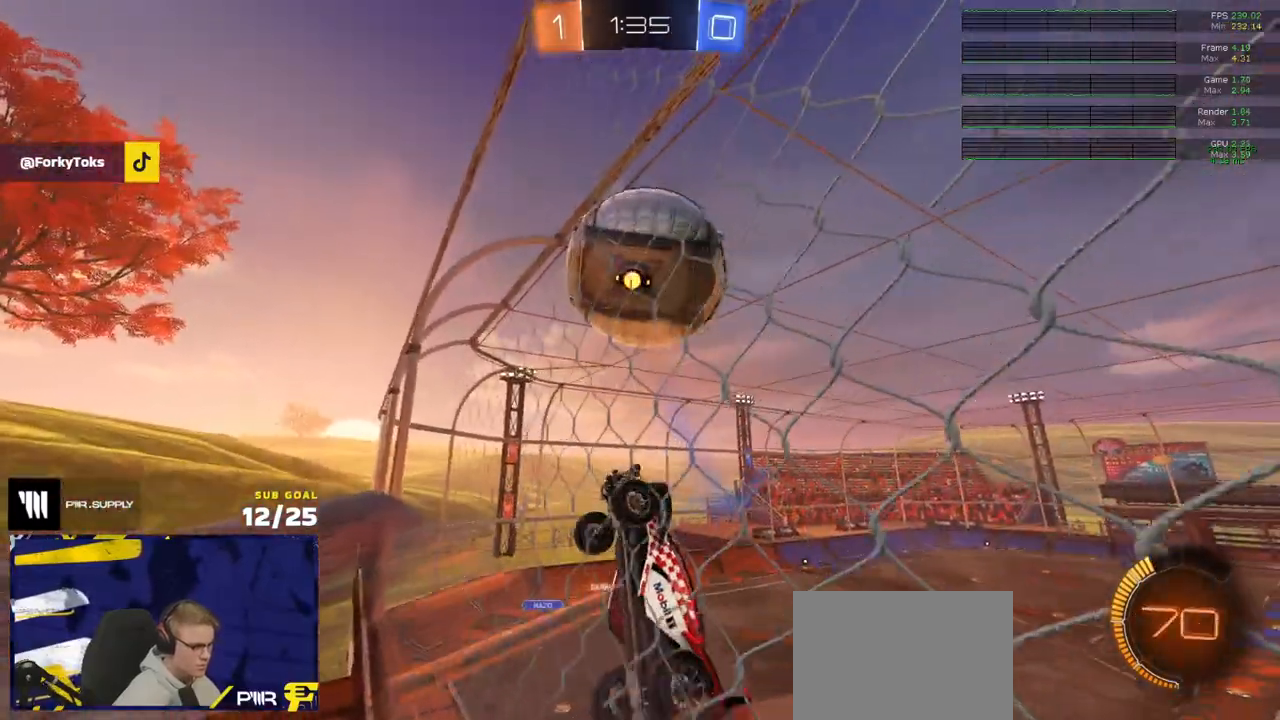
{"buttons": ["R2"], "left_stick": "right", "right_stick": "center", "events": [[100, "left_stick", "up-right"], [350, "left_stick", "center"], [433, "left_stick", "right"]]}
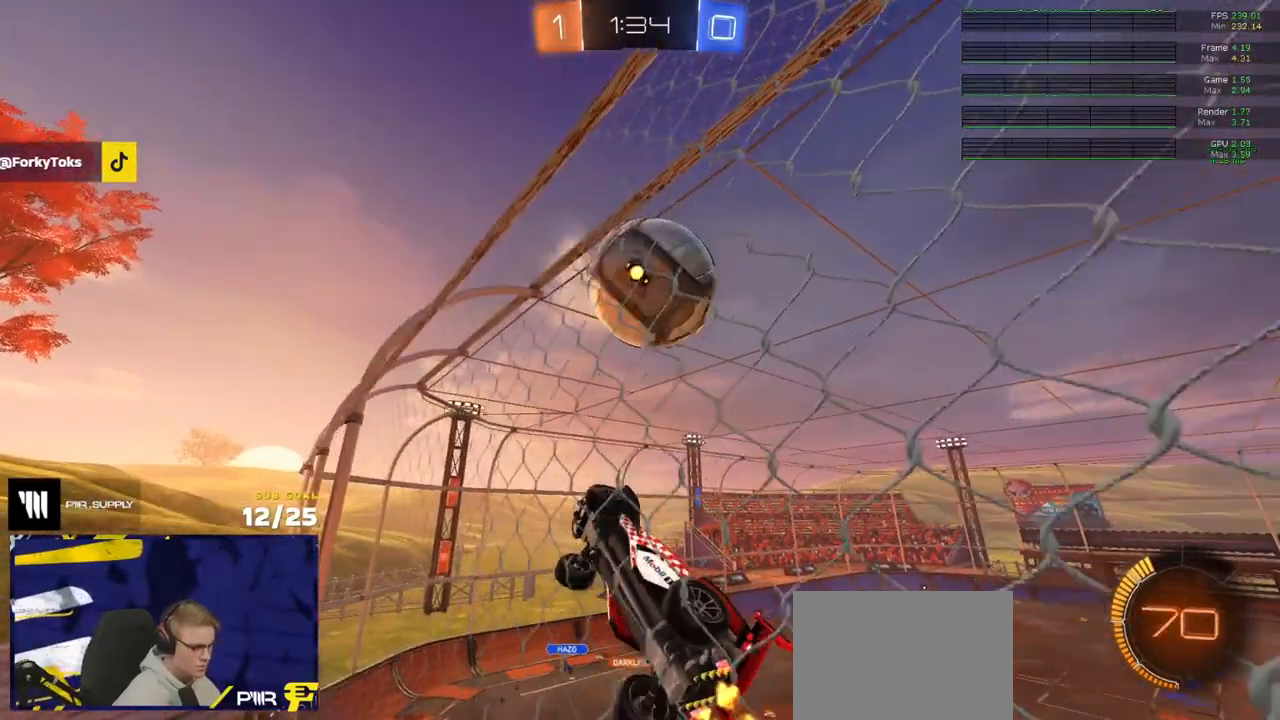
{"buttons": ["L3"], "left_stick": "down-left", "right_stick": "center", "events": [[17, "left_stick", "center"], [283, "left_stick", "left"], [300, "A", "down"], [367, "L3", "down"], [367, "left_stick", "down-left"], [400, "R1", "down"], [467, "R1", "up"], [483, "A", "up"], [483, "R2", "up"]]}
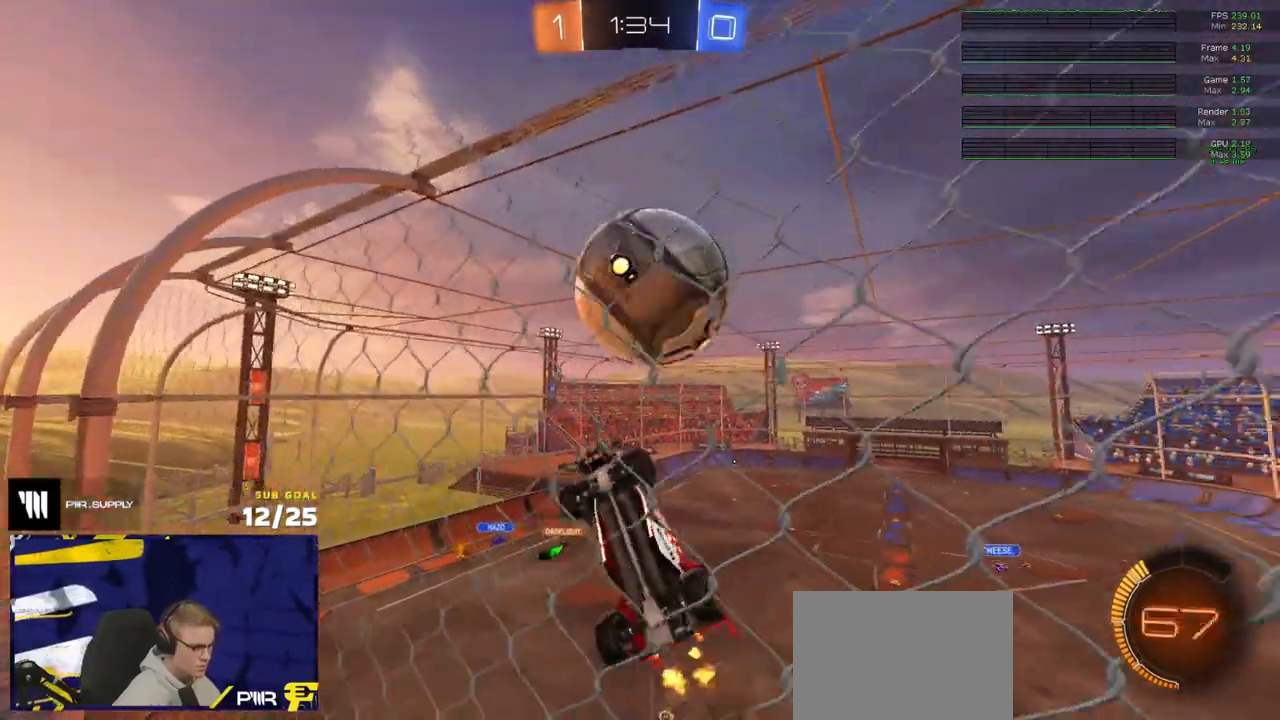
{"buttons": ["L3"], "left_stick": "right", "right_stick": "center", "events": [[83, "left_stick", "left"], [117, "R1", "down"], [233, "left_stick", "up"], [283, "left_stick", "up-right"], [400, "left_stick", "right"], [450, "R1", "up"]]}
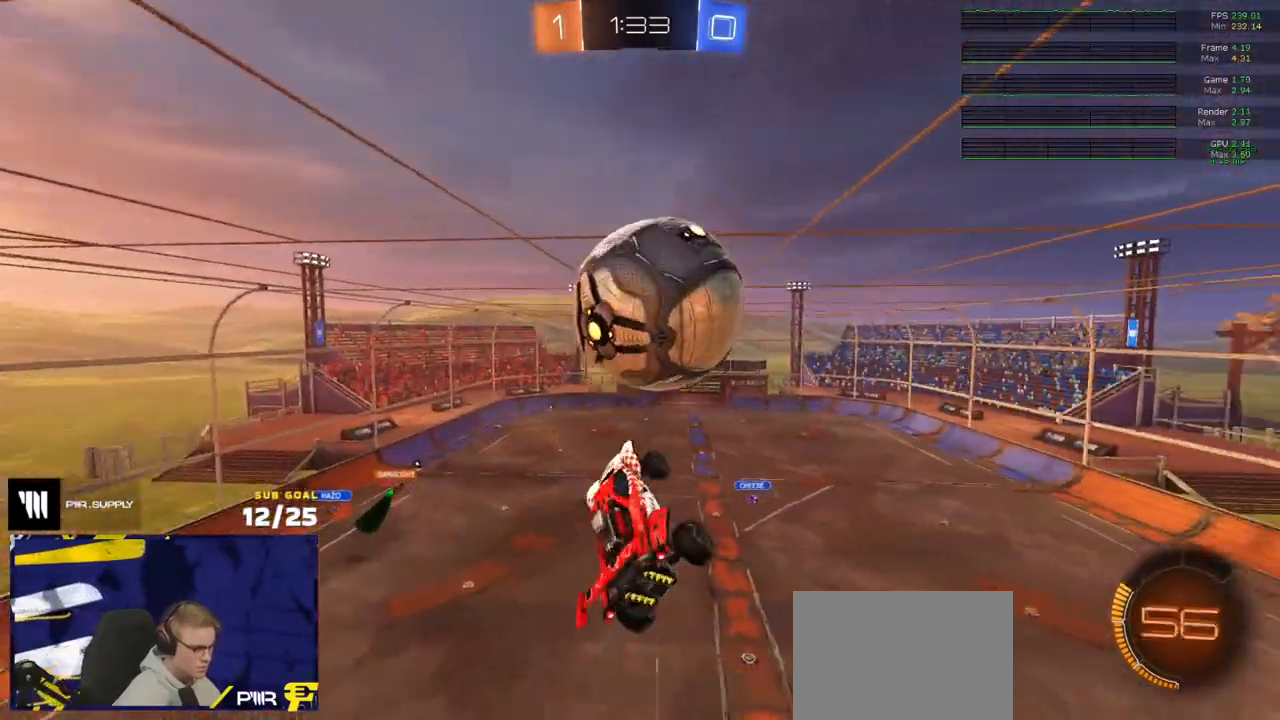
{"buttons": ["A", "L1", "R1"], "left_stick": "up-right", "right_stick": "center", "events": [[50, "left_stick", "up"], [133, "L3", "up"], [133, "left_stick", "down-right"], [233, "left_stick", "left"], [267, "L1", "down"], [367, "left_stick", "up-right"], [483, "A", "down"], [483, "R1", "down"]]}
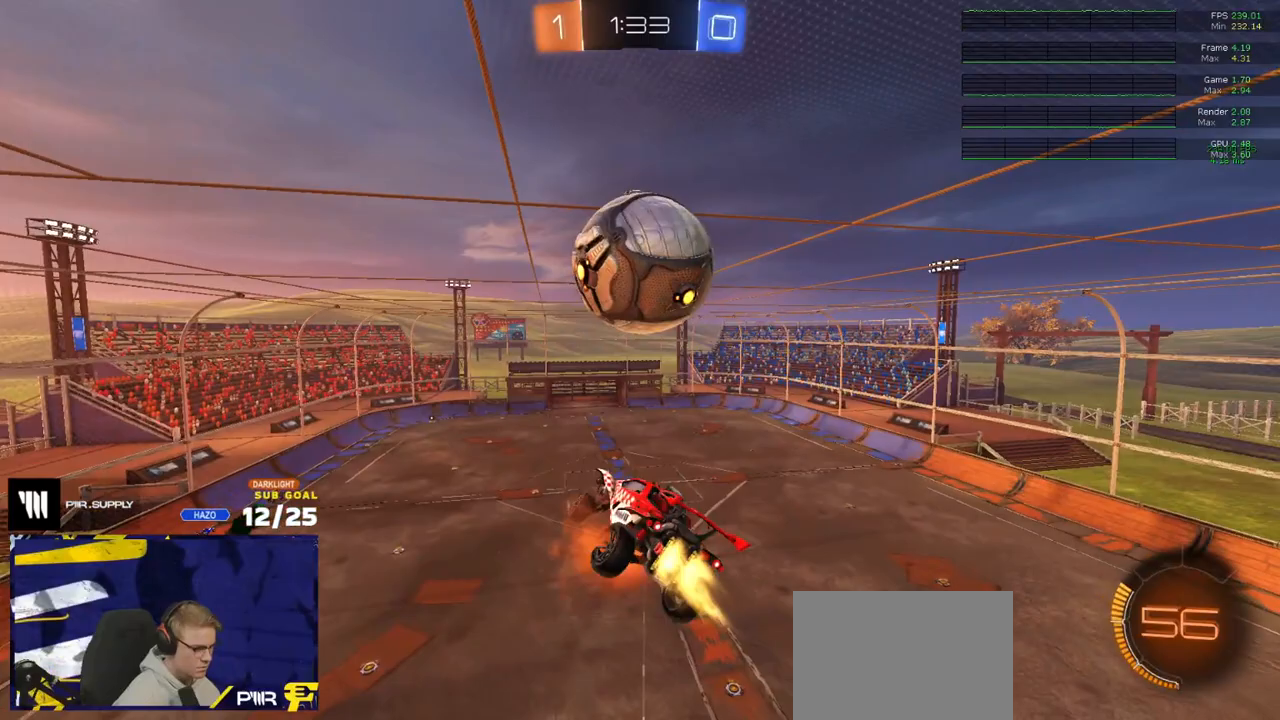
{"buttons": [], "left_stick": "up-right", "right_stick": "center", "events": [[50, "L1", "up"], [67, "A", "up"], [133, "left_stick", "down"], [167, "R1", "up"], [283, "left_stick", "center"], [417, "left_stick", "up-right"]]}